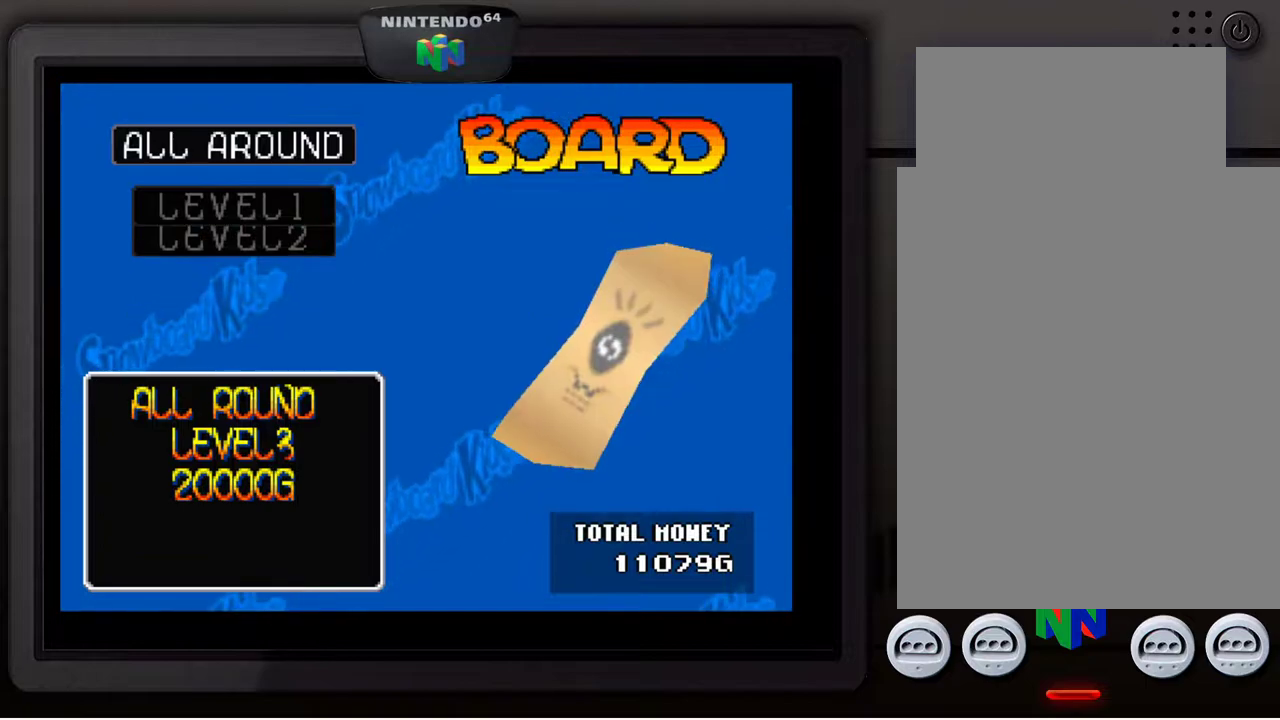
Gameplay with a controller (Nintendo layout); each line is a JSON object with the inputs held at the frame after it. "events" lists button and stick changes between this image and that frame as [ms after this image, input, new state], when the widget could be followed in between. Not read: L3 R3.
{"buttons": [], "left_stick": "center", "events": [[233, "B", "down"], [350, "B", "up"]]}
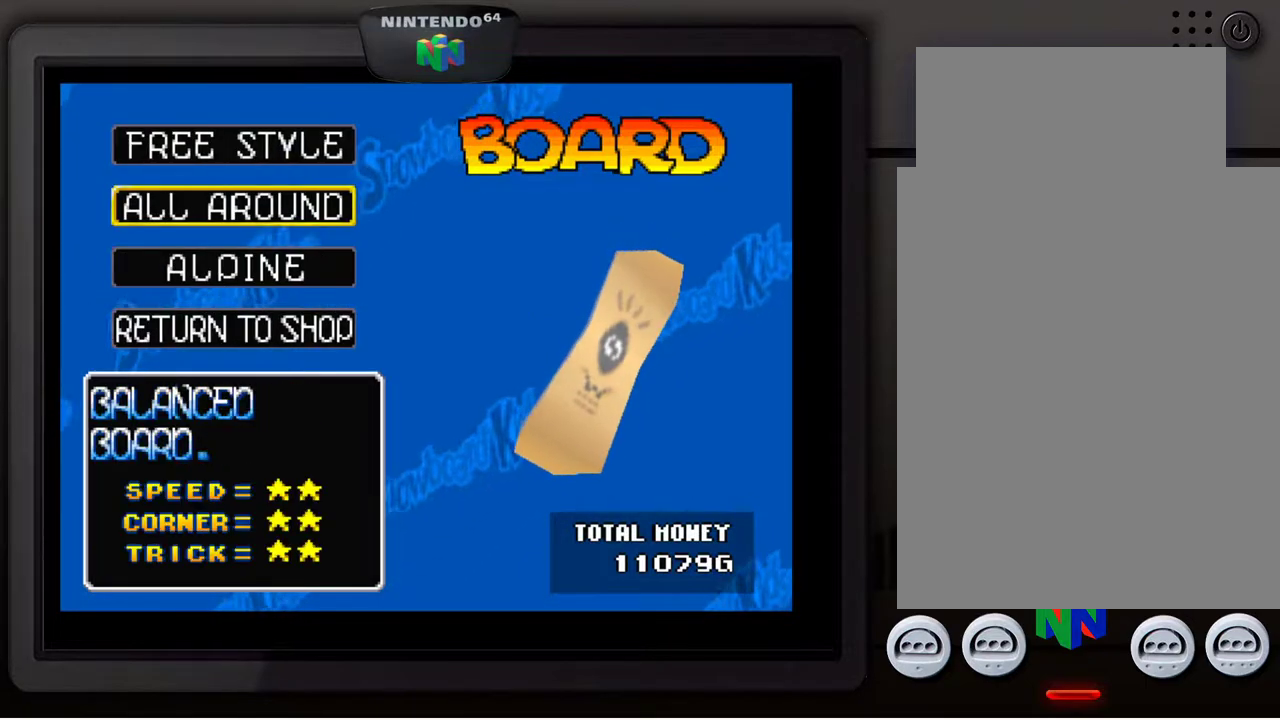
{"buttons": [], "left_stick": "center", "events": [[200, "B", "down"], [317, "B", "up"]]}
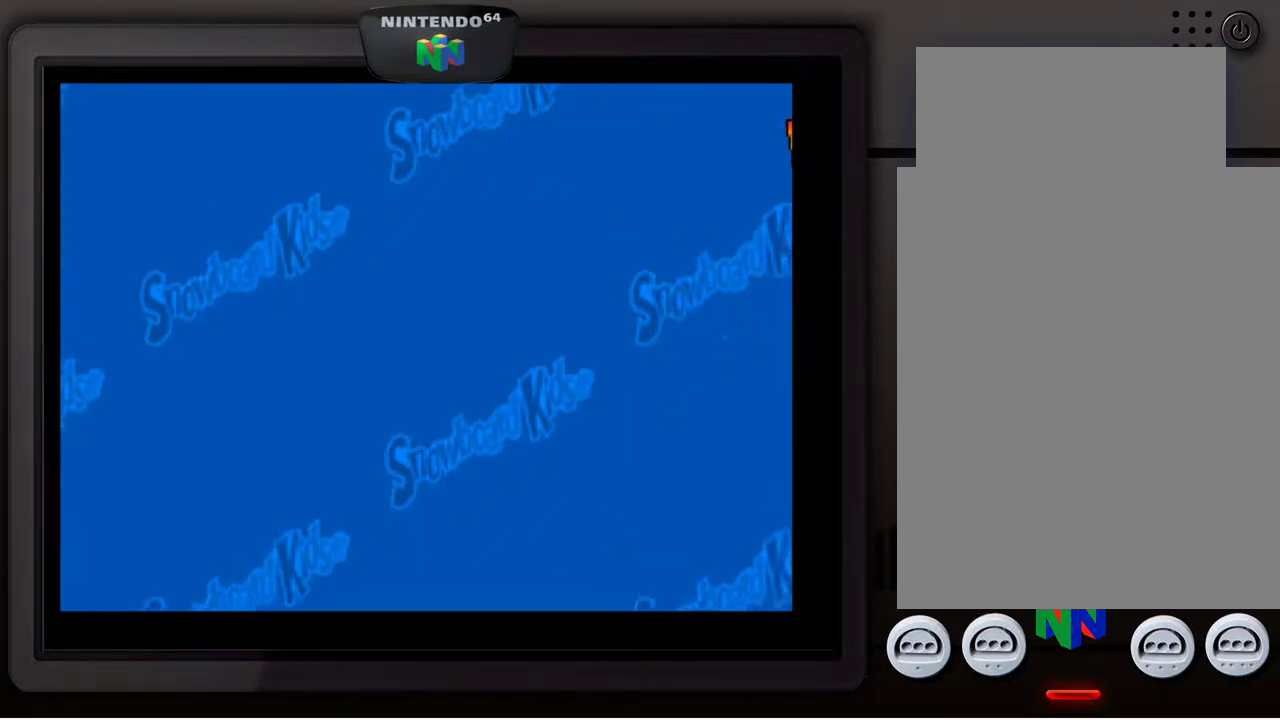
{"buttons": [], "left_stick": "center", "events": []}
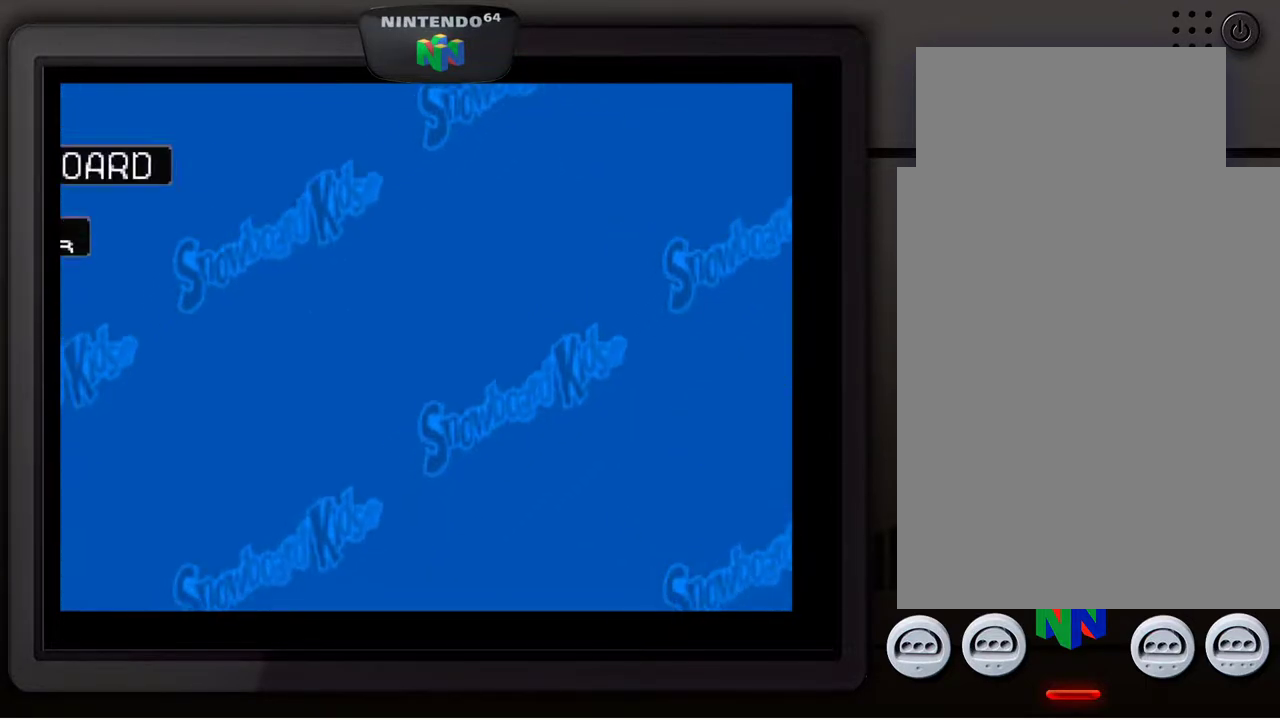
{"buttons": [], "left_stick": "center", "events": []}
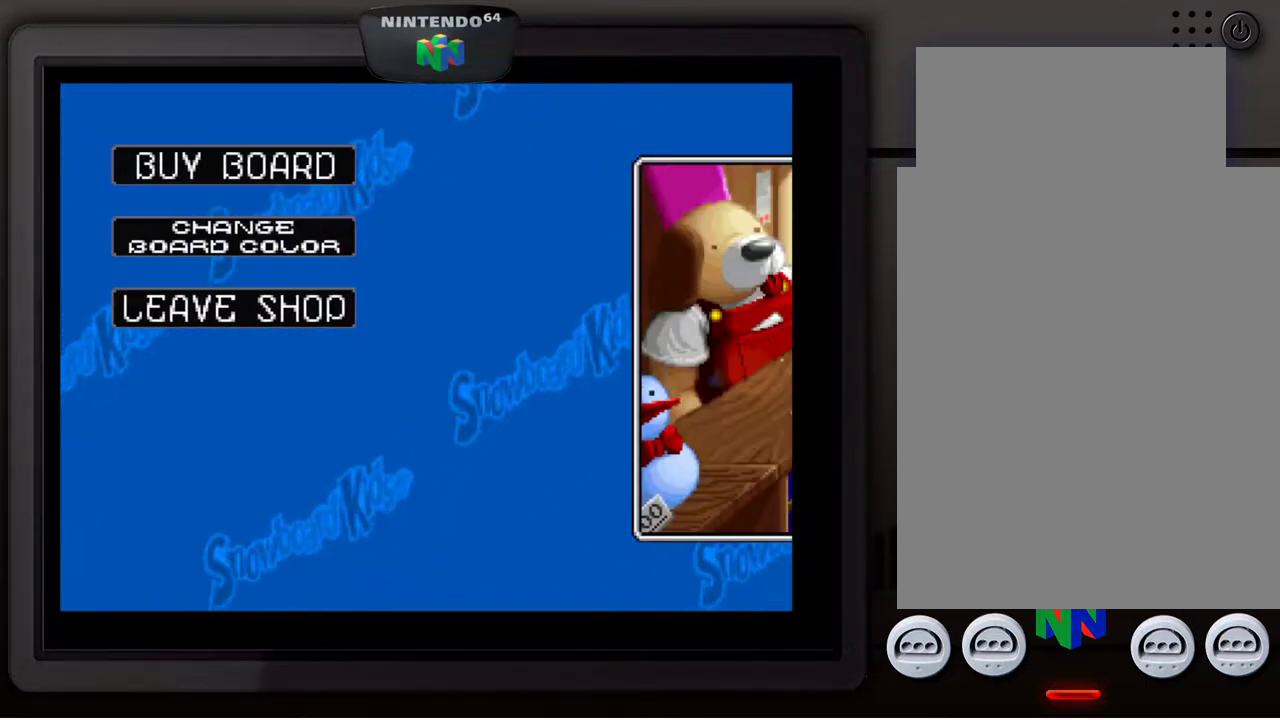
{"buttons": [], "left_stick": "center", "events": []}
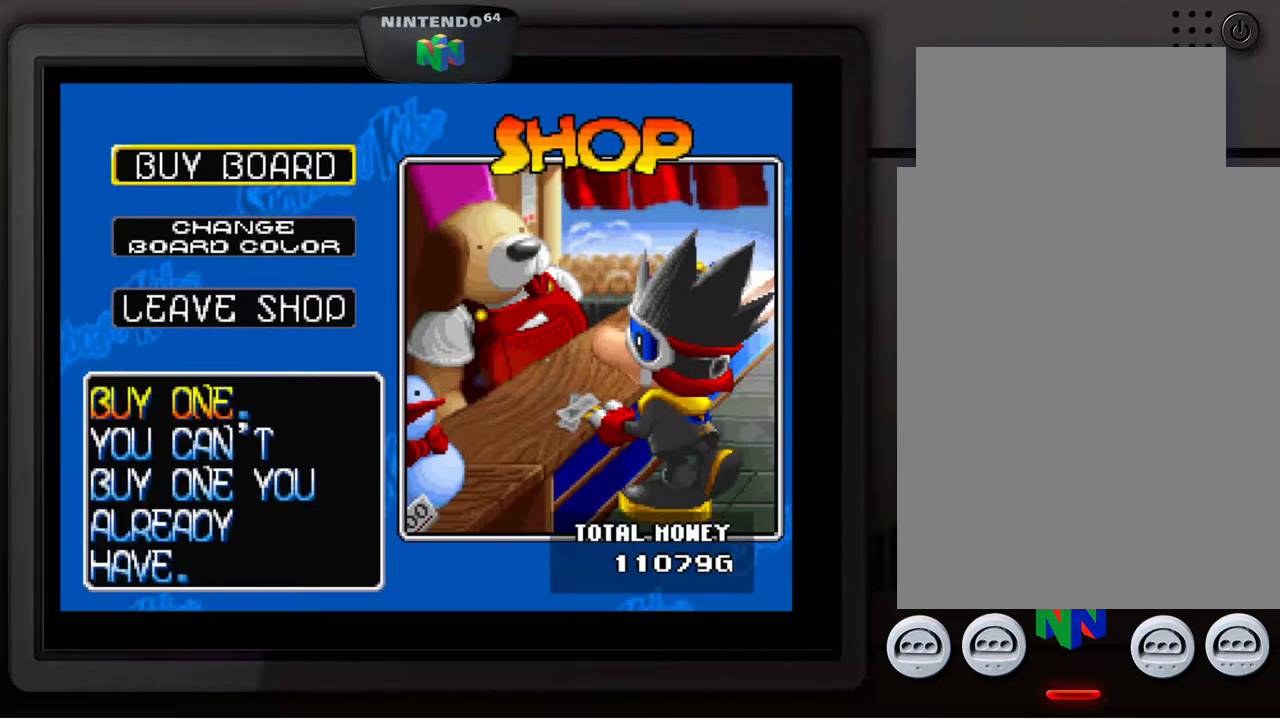
{"buttons": [], "left_stick": "center", "events": [[67, "B", "down"], [200, "B", "up"]]}
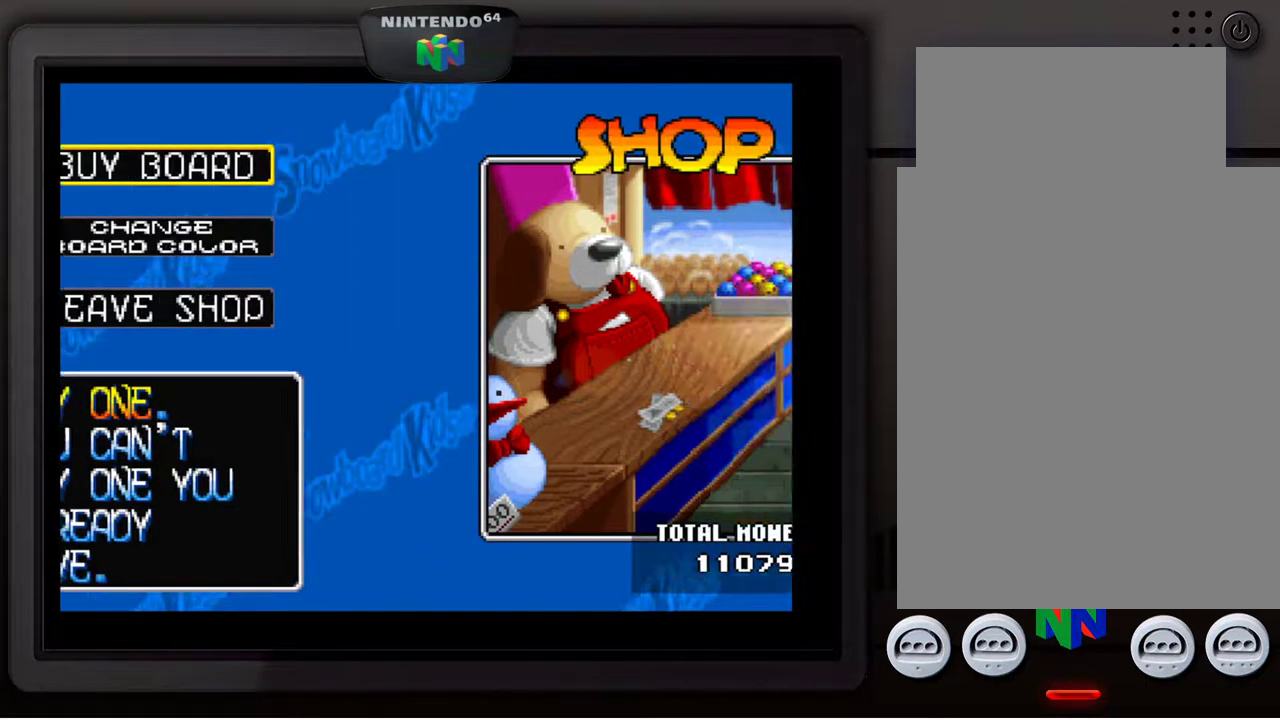
{"buttons": [], "left_stick": "center", "events": []}
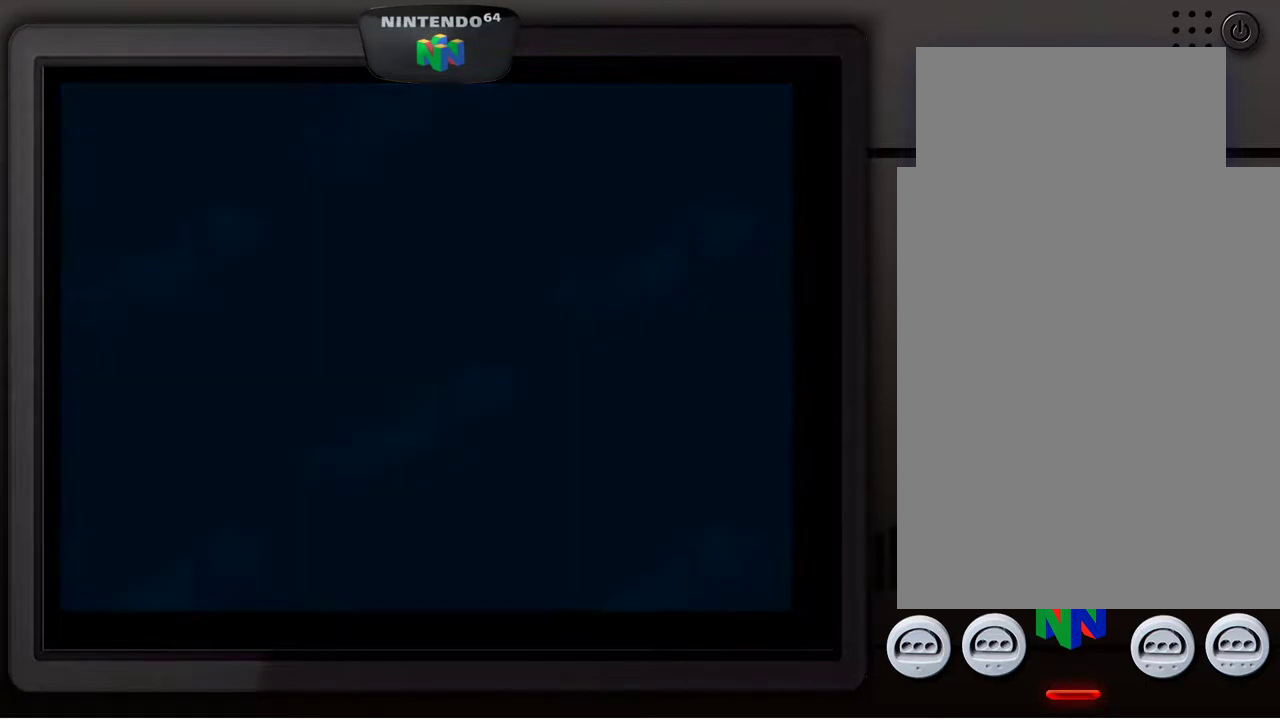
{"buttons": [], "left_stick": "center", "events": []}
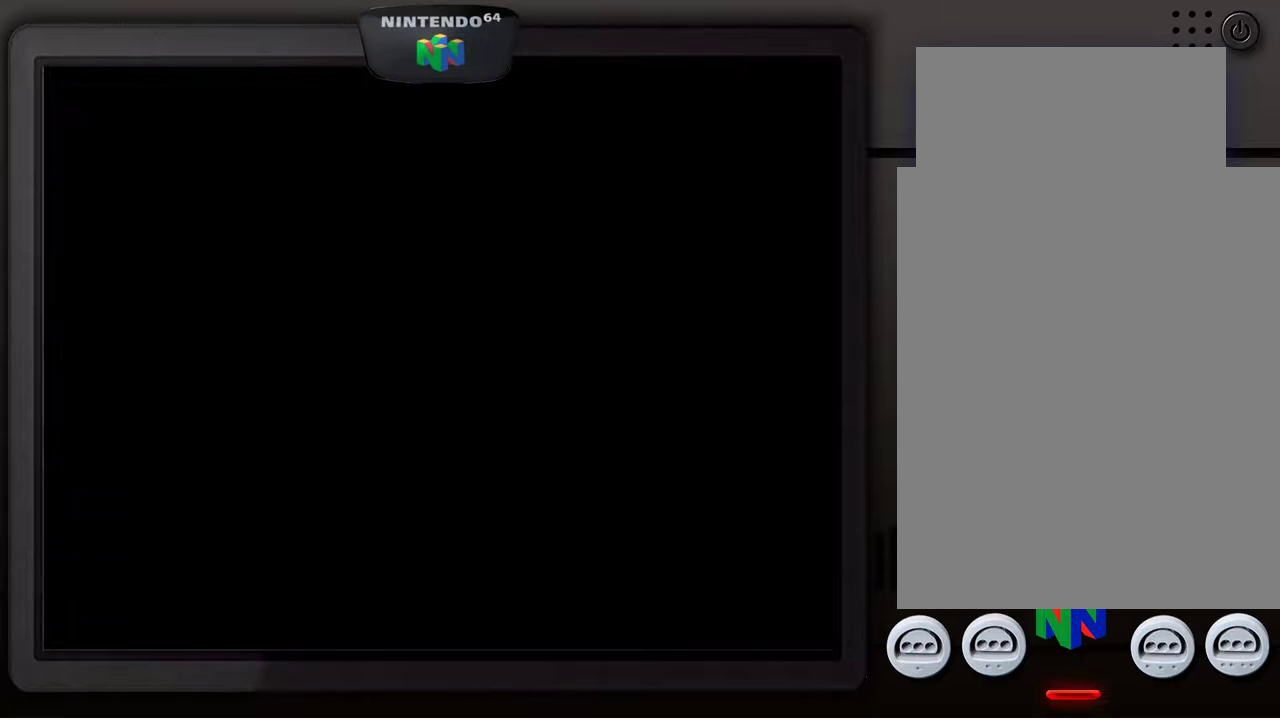
{"buttons": [], "left_stick": "center", "events": []}
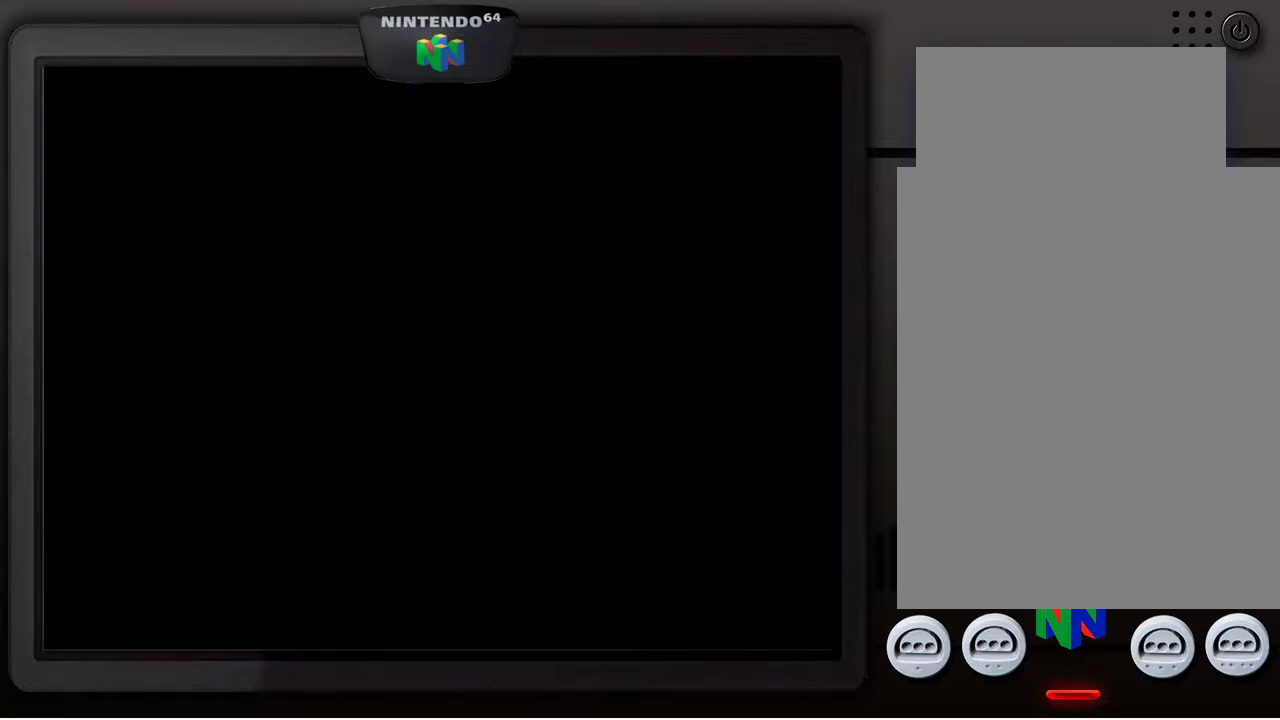
{"buttons": [], "left_stick": "center", "events": []}
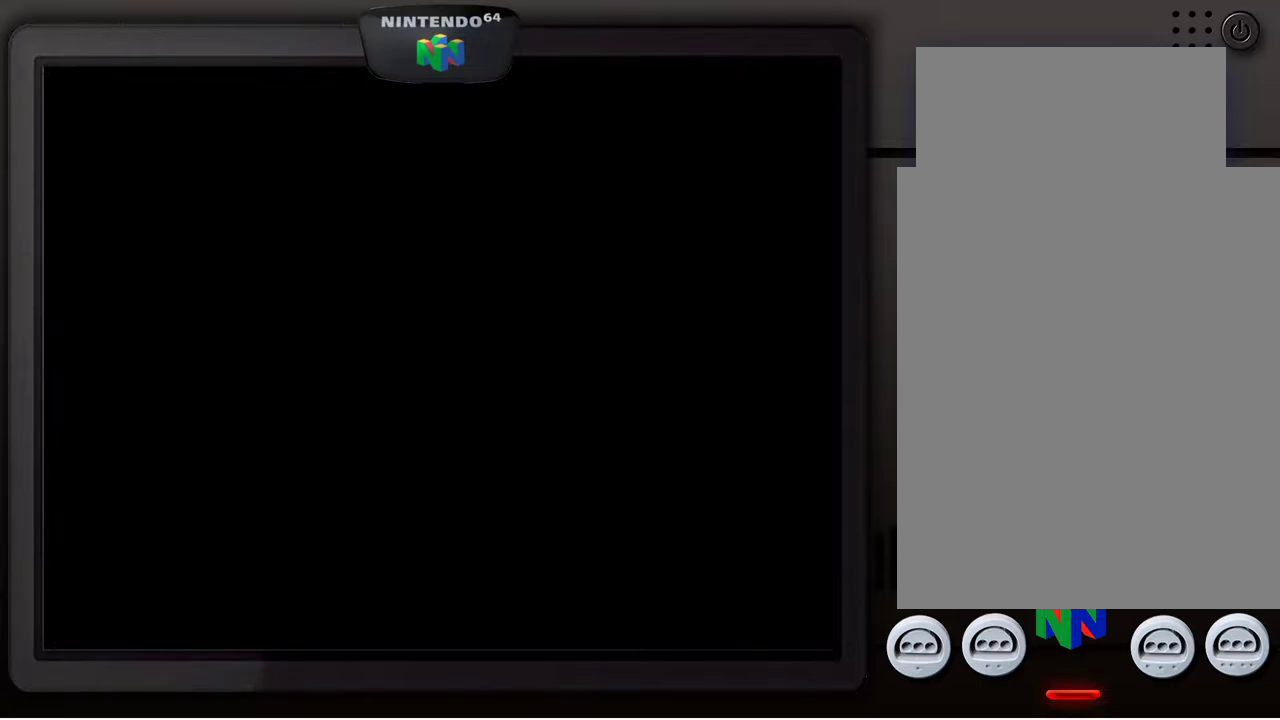
{"buttons": [], "left_stick": "center", "events": []}
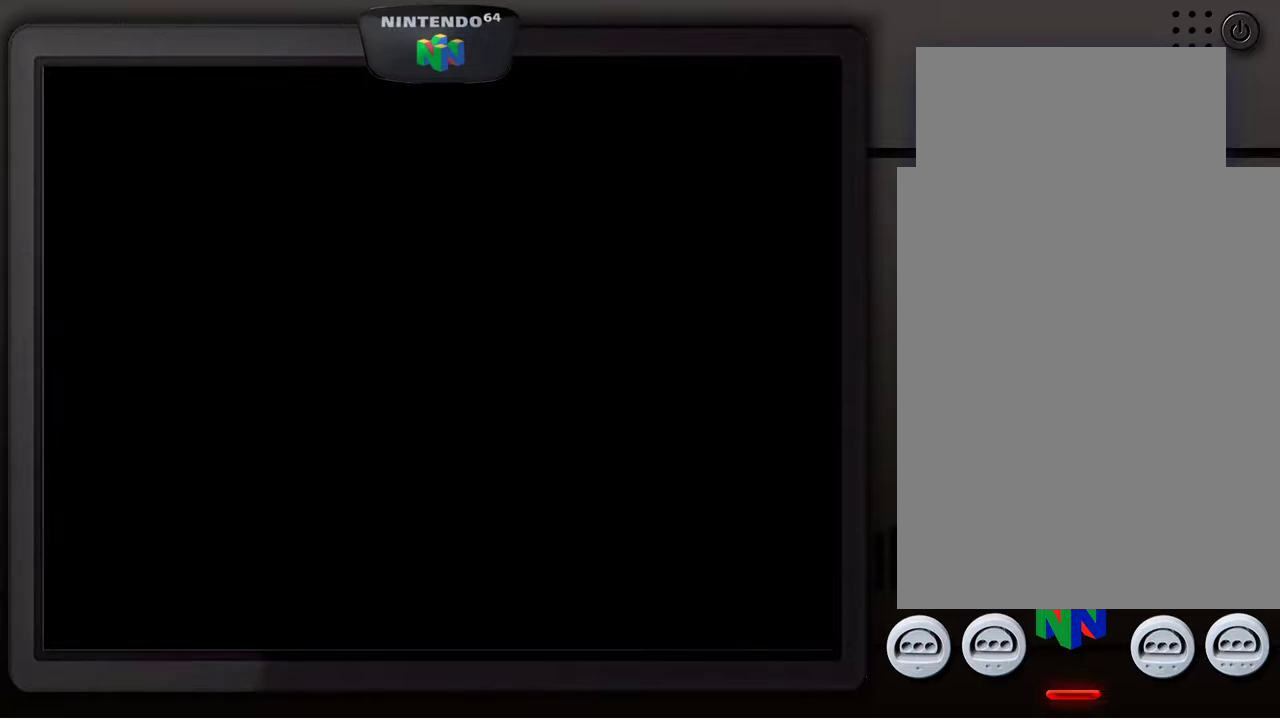
{"buttons": [], "left_stick": "center", "events": []}
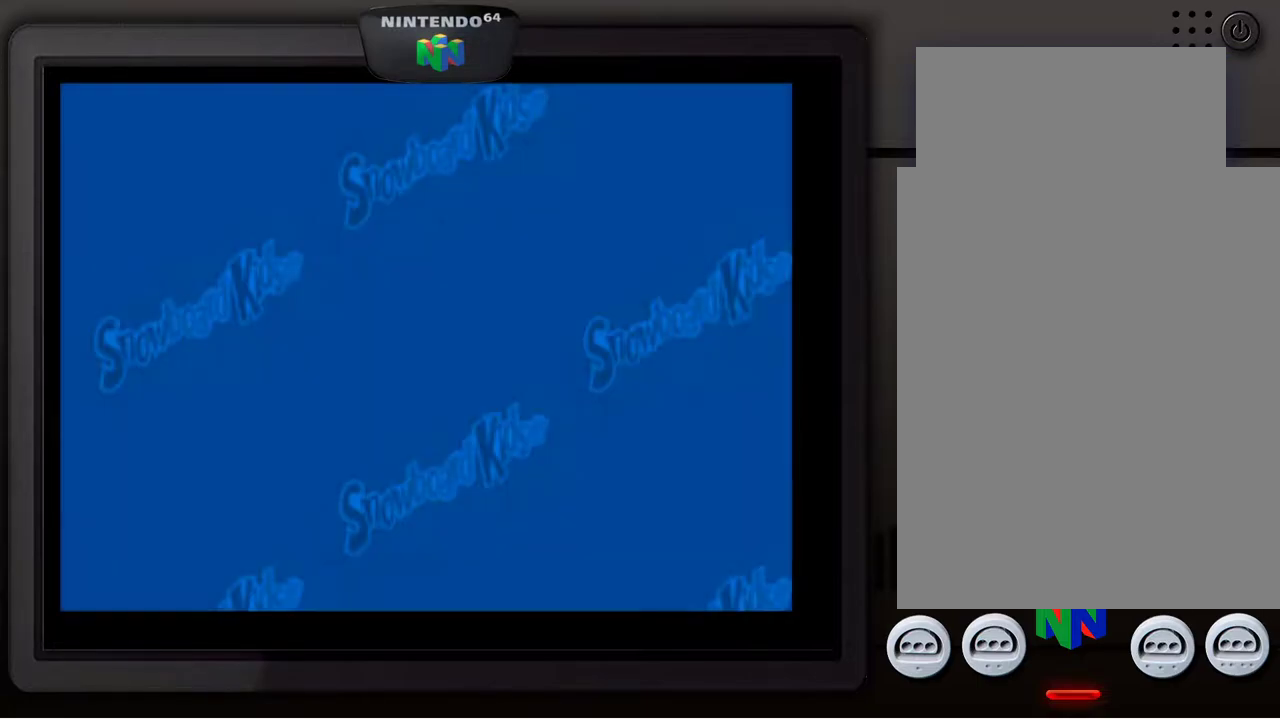
{"buttons": [], "left_stick": "center", "events": []}
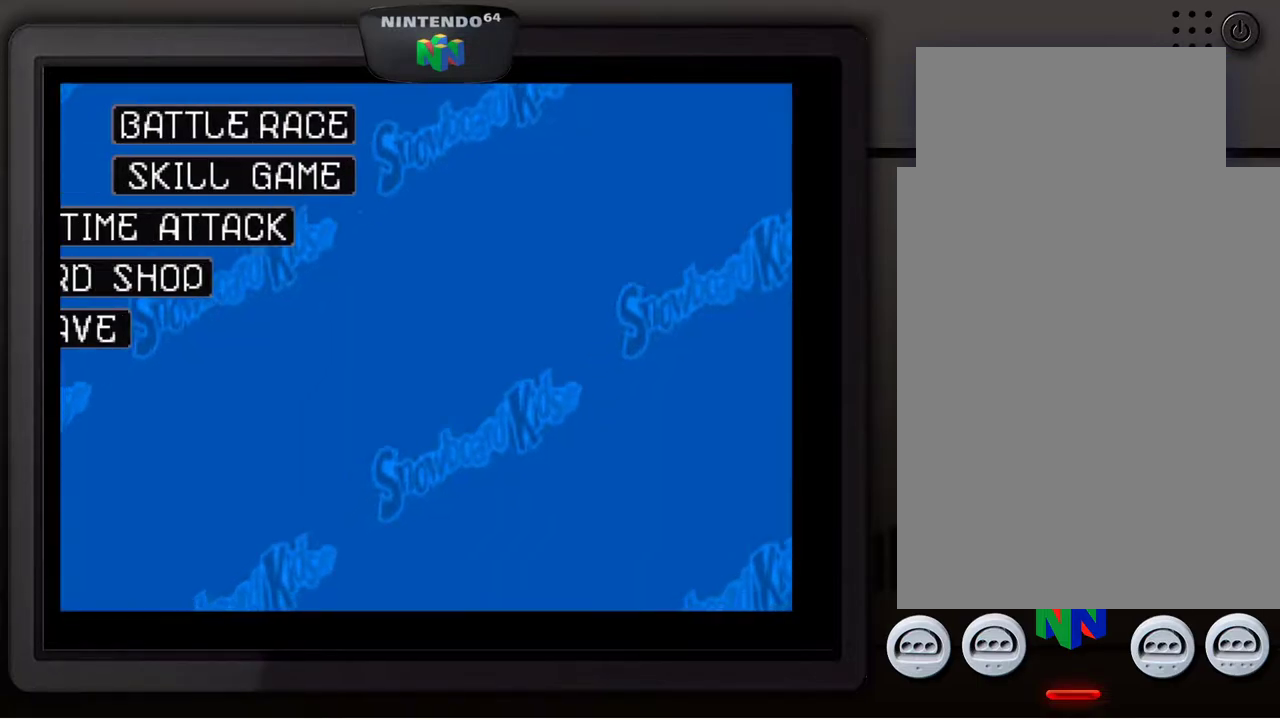
{"buttons": [], "left_stick": "center", "events": []}
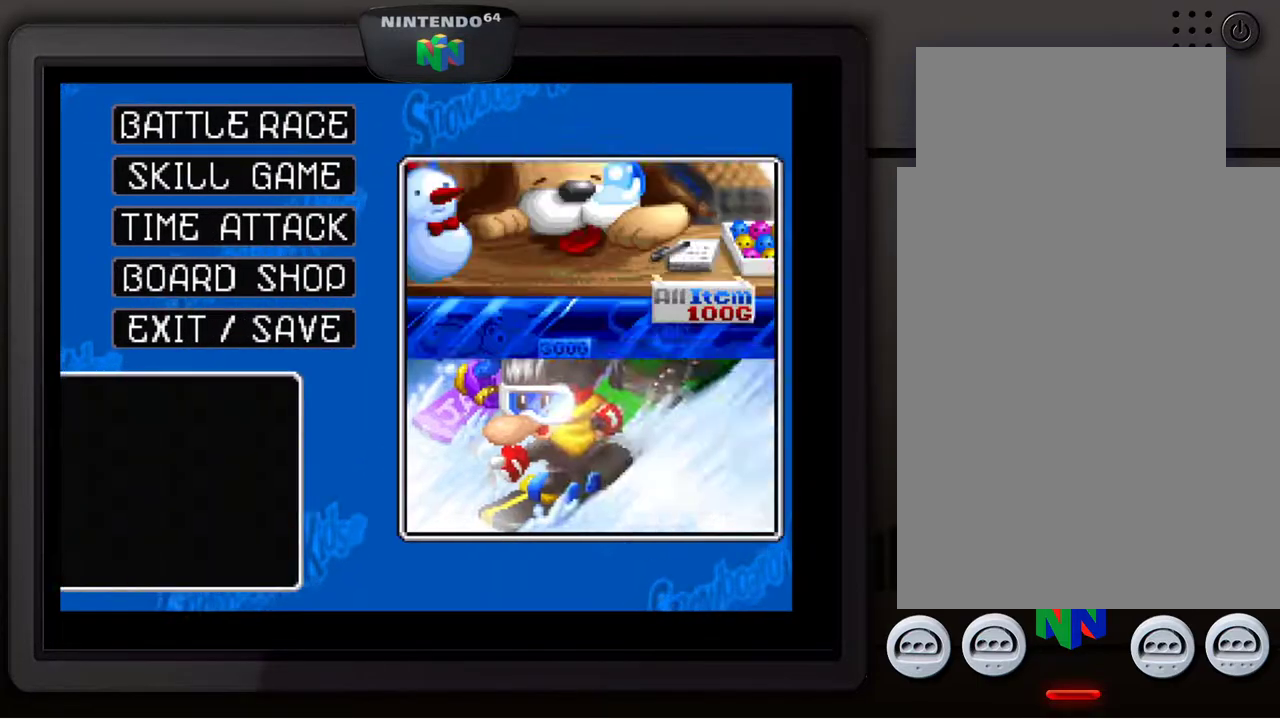
{"buttons": [], "left_stick": "up-left", "events": [[467, "left_stick", "up-left"]]}
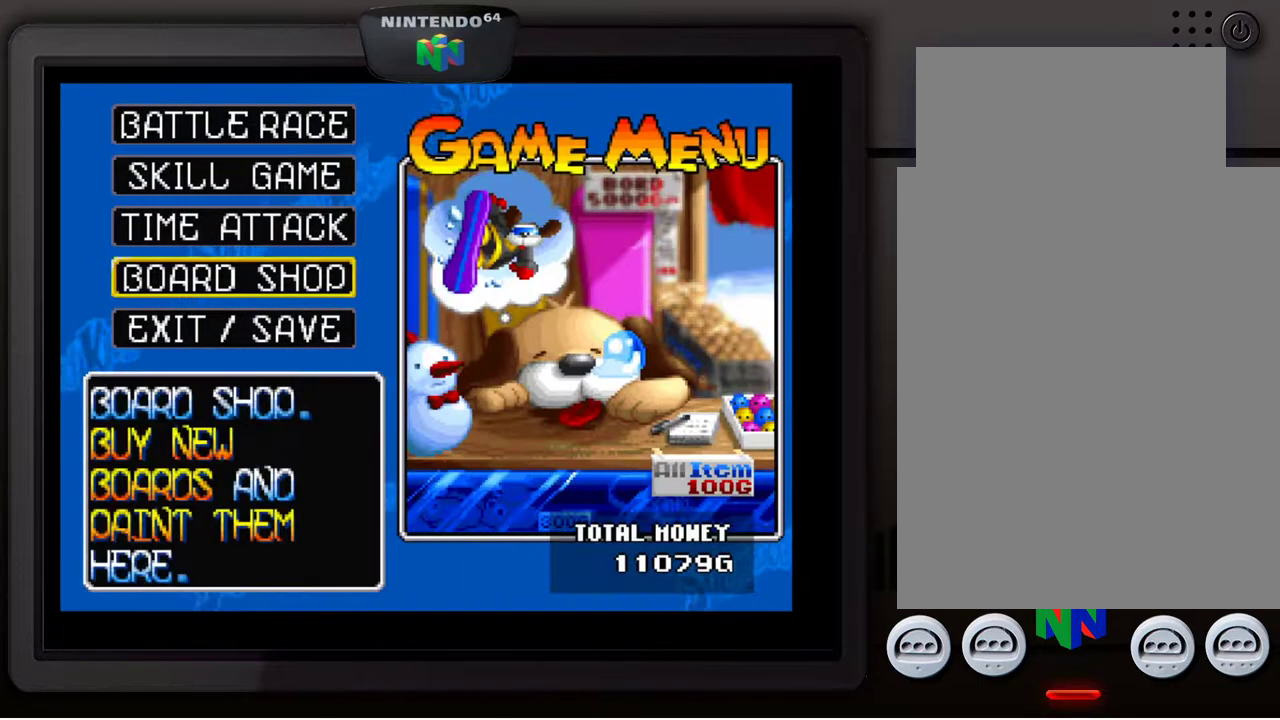
{"buttons": [], "left_stick": "center", "events": [[100, "left_stick", "center"], [250, "left_stick", "up"], [400, "left_stick", "center"]]}
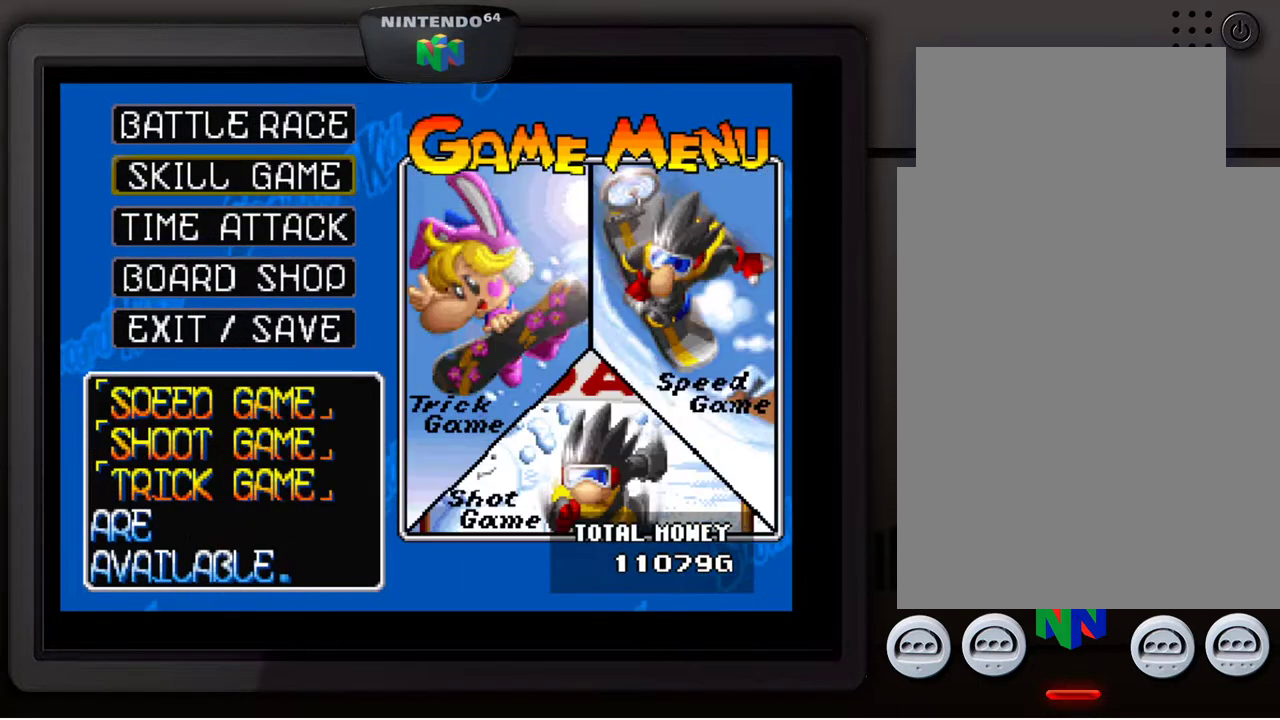
{"buttons": ["A"], "left_stick": "center", "events": [[50, "left_stick", "up"], [200, "left_stick", "center"], [400, "A", "down"]]}
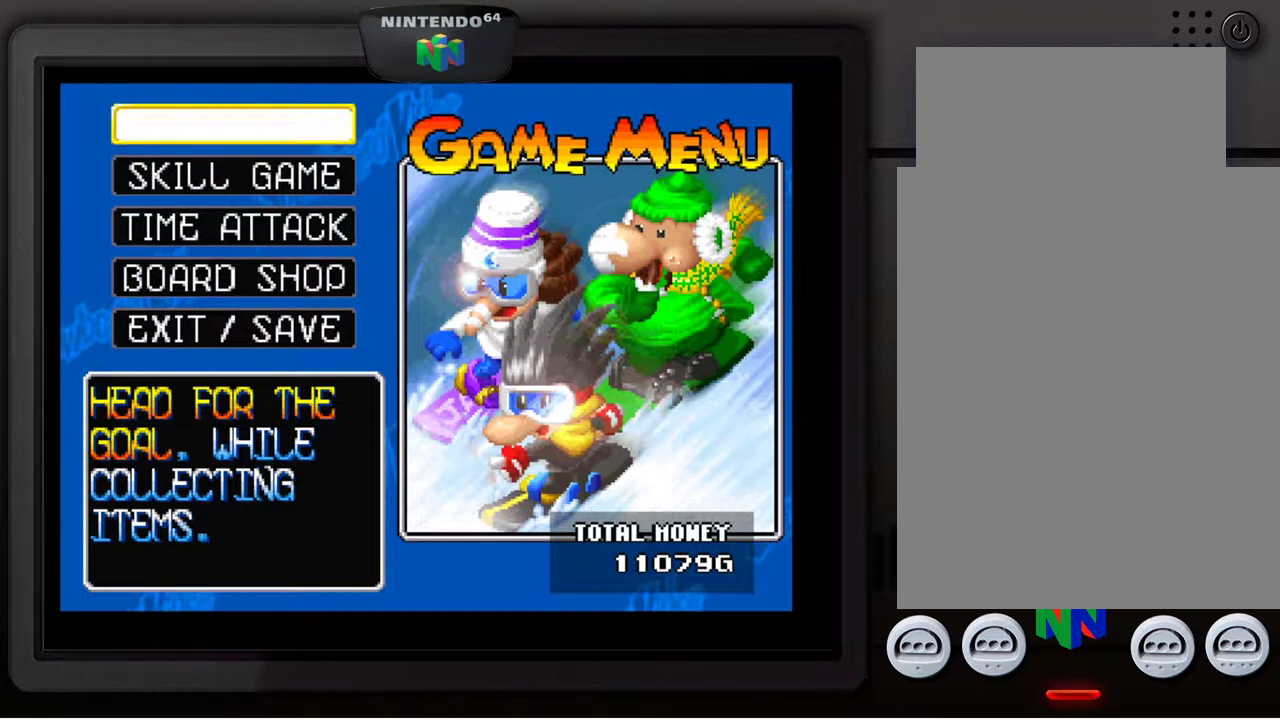
{"buttons": [], "left_stick": "center", "events": [[33, "A", "up"]]}
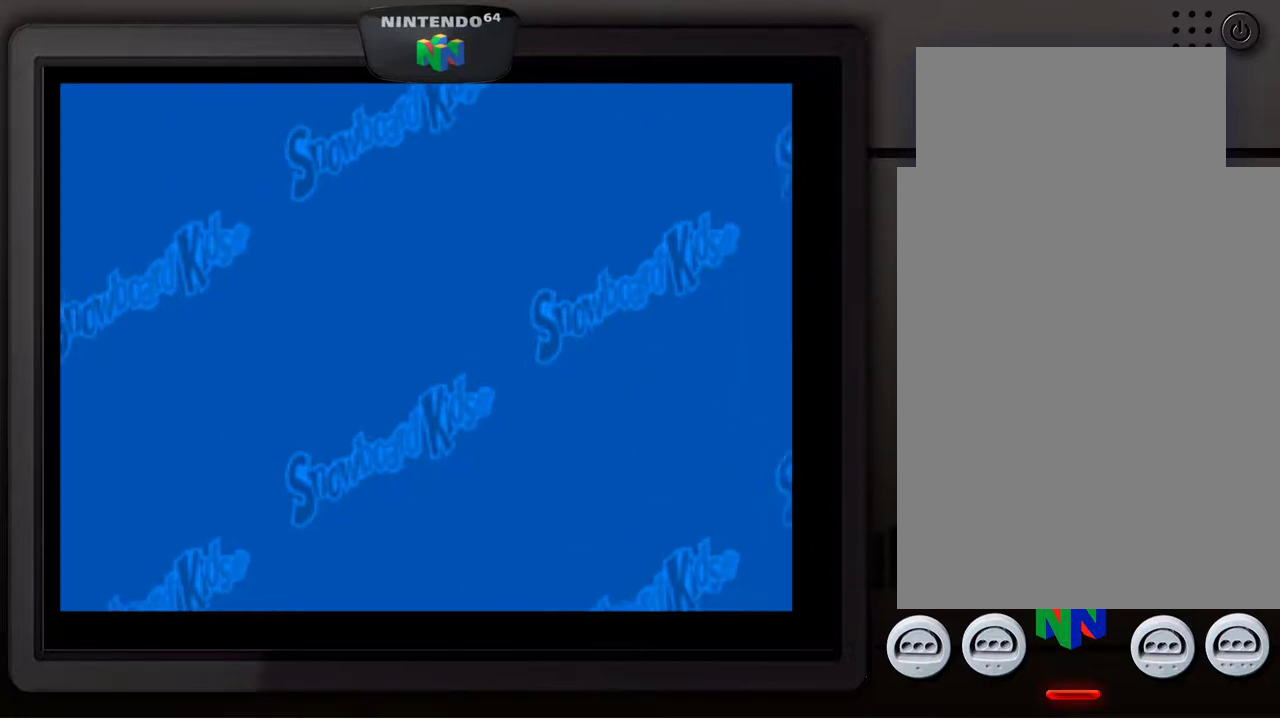
{"buttons": [], "left_stick": "center", "events": []}
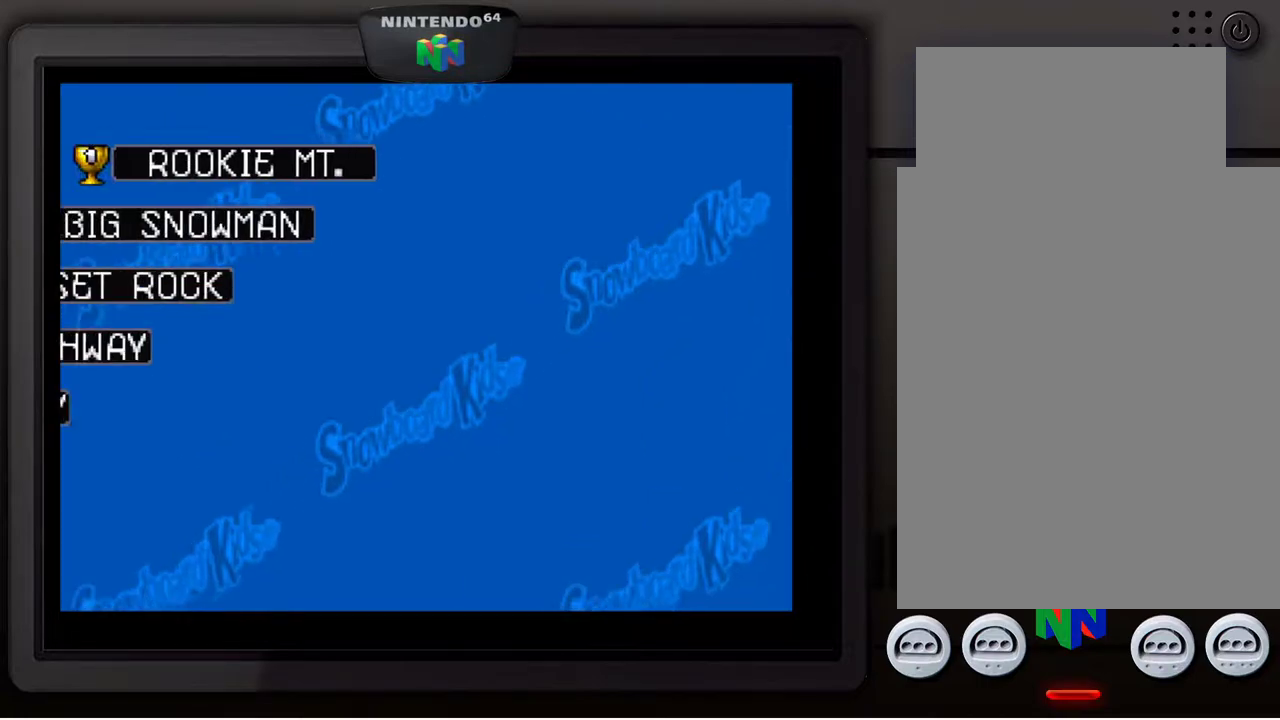
{"buttons": [], "left_stick": "center", "events": []}
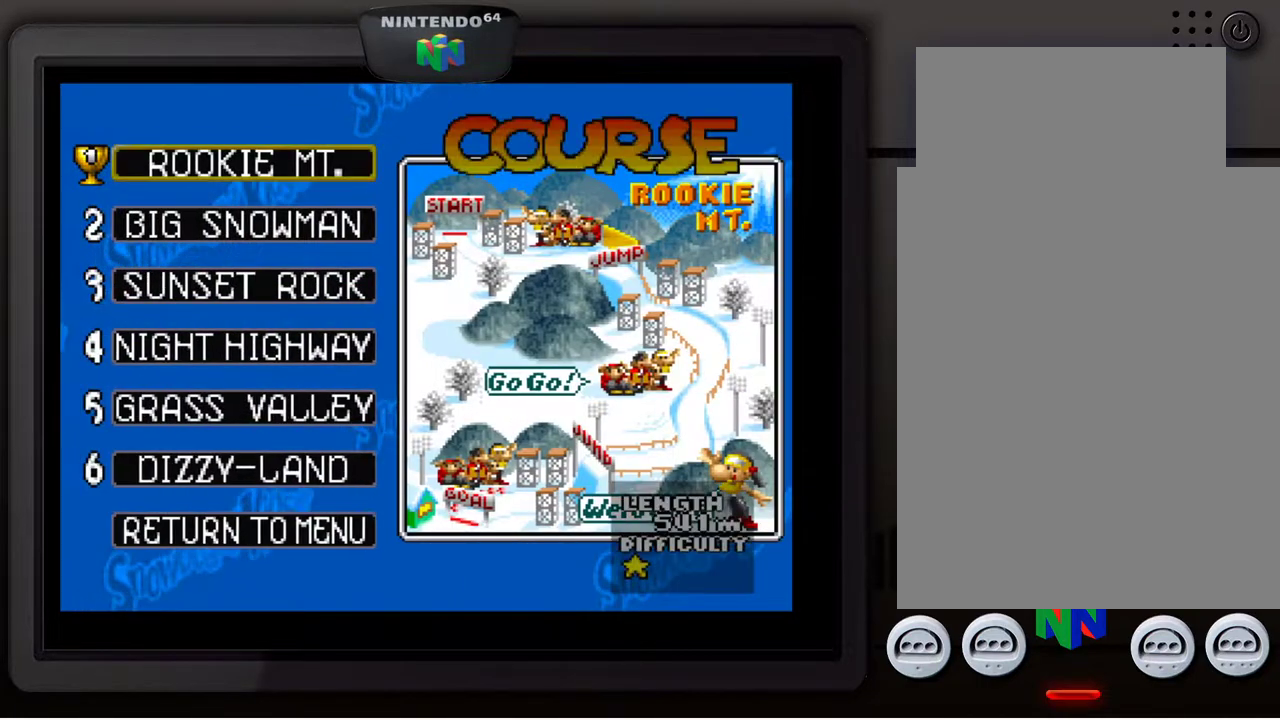
{"buttons": [], "left_stick": "center", "events": []}
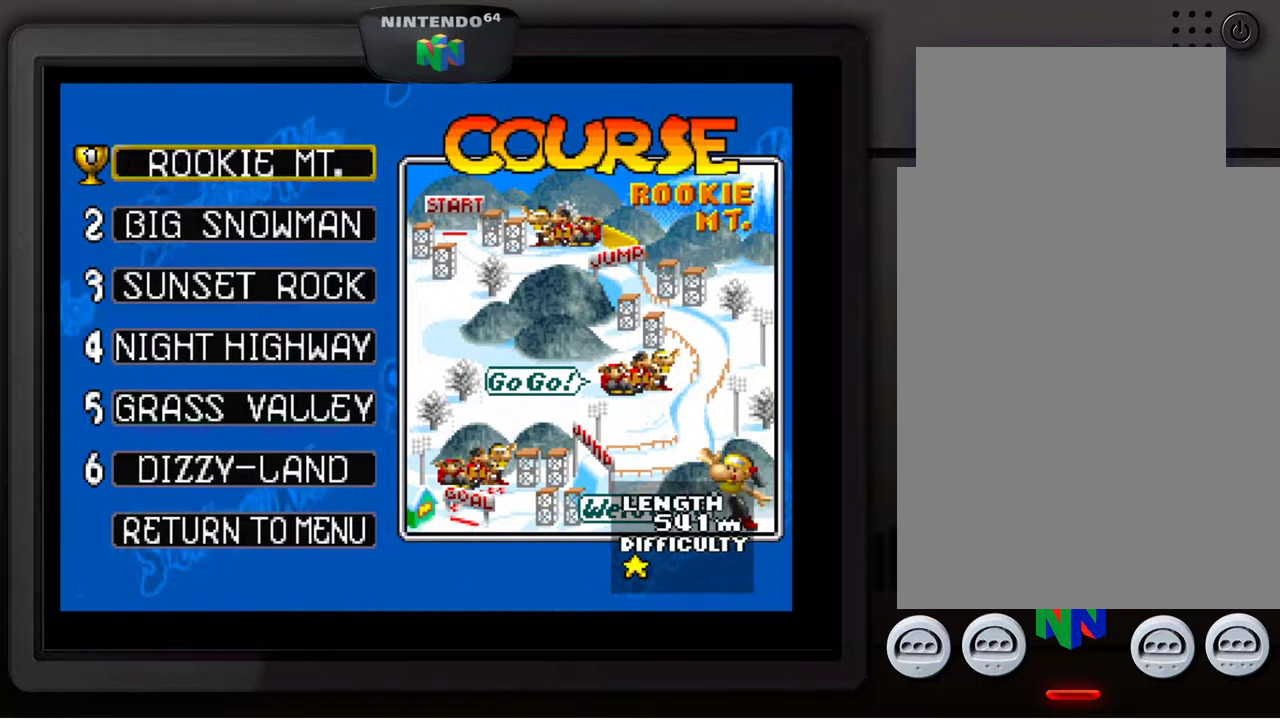
{"buttons": [], "left_stick": "center", "events": []}
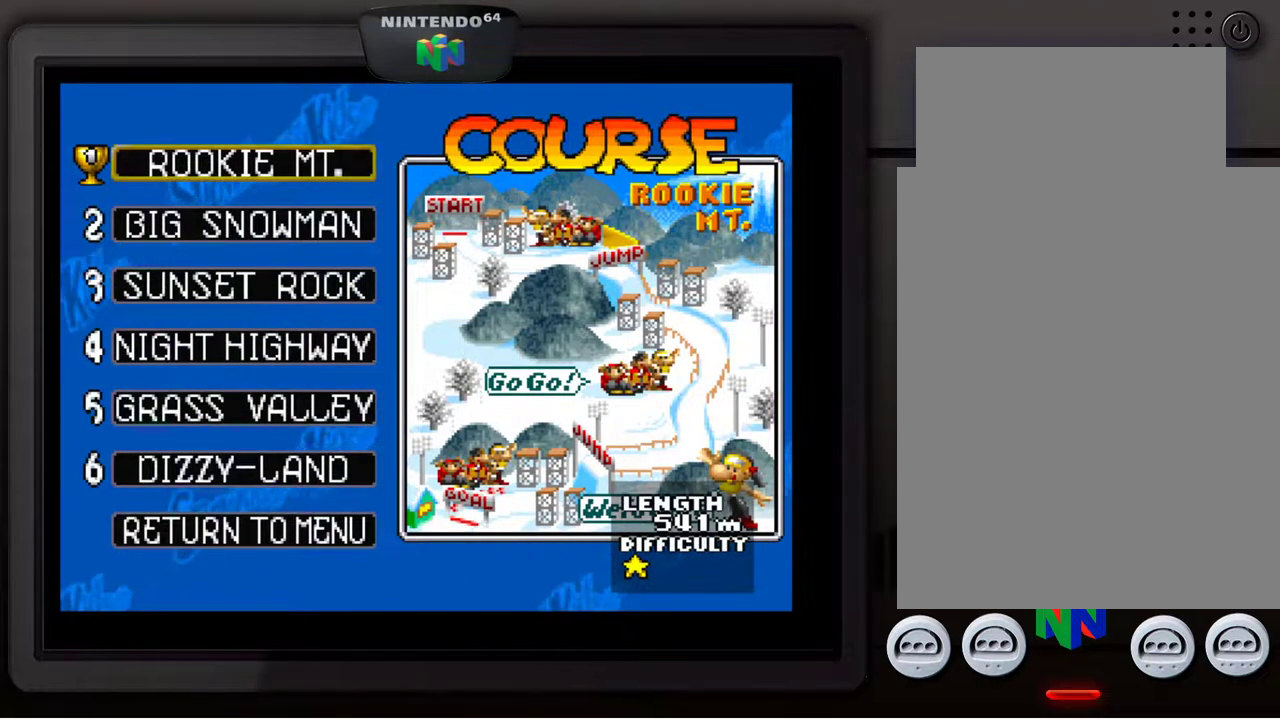
{"buttons": [], "left_stick": "center", "events": [[67, "left_stick", "down"], [250, "left_stick", "center"]]}
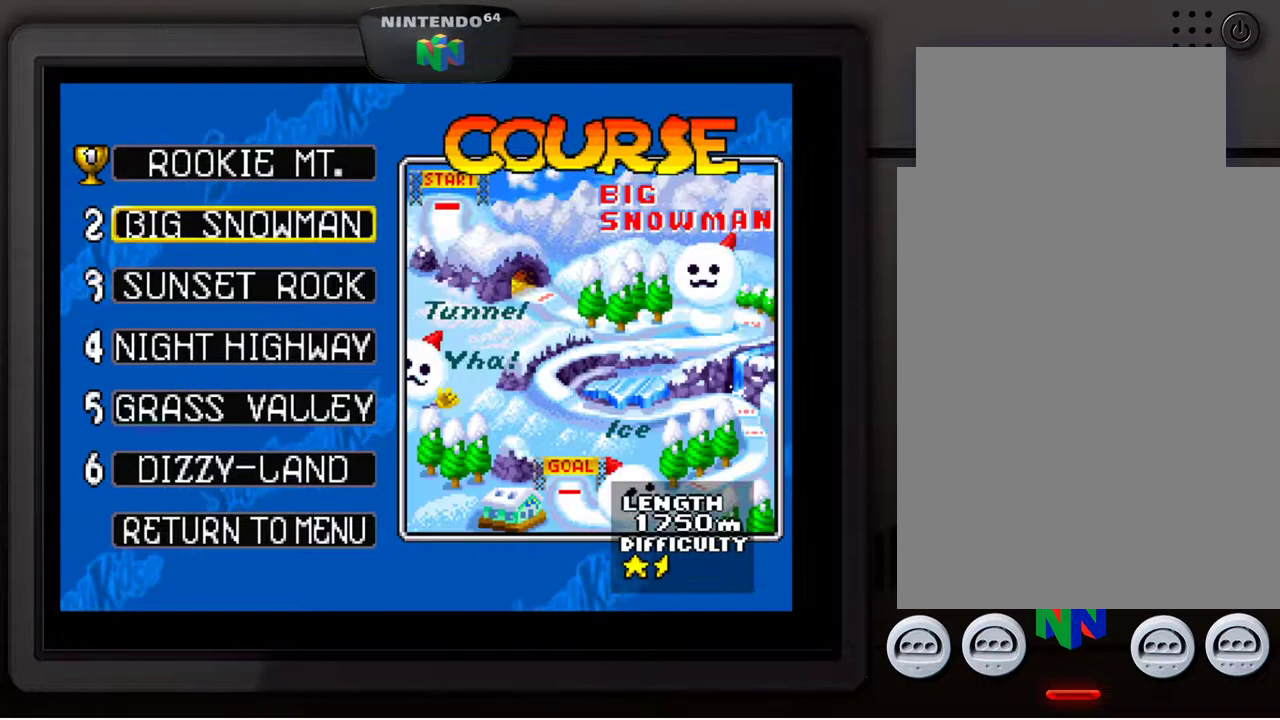
{"buttons": ["A"], "left_stick": "center", "events": [[417, "A", "down"]]}
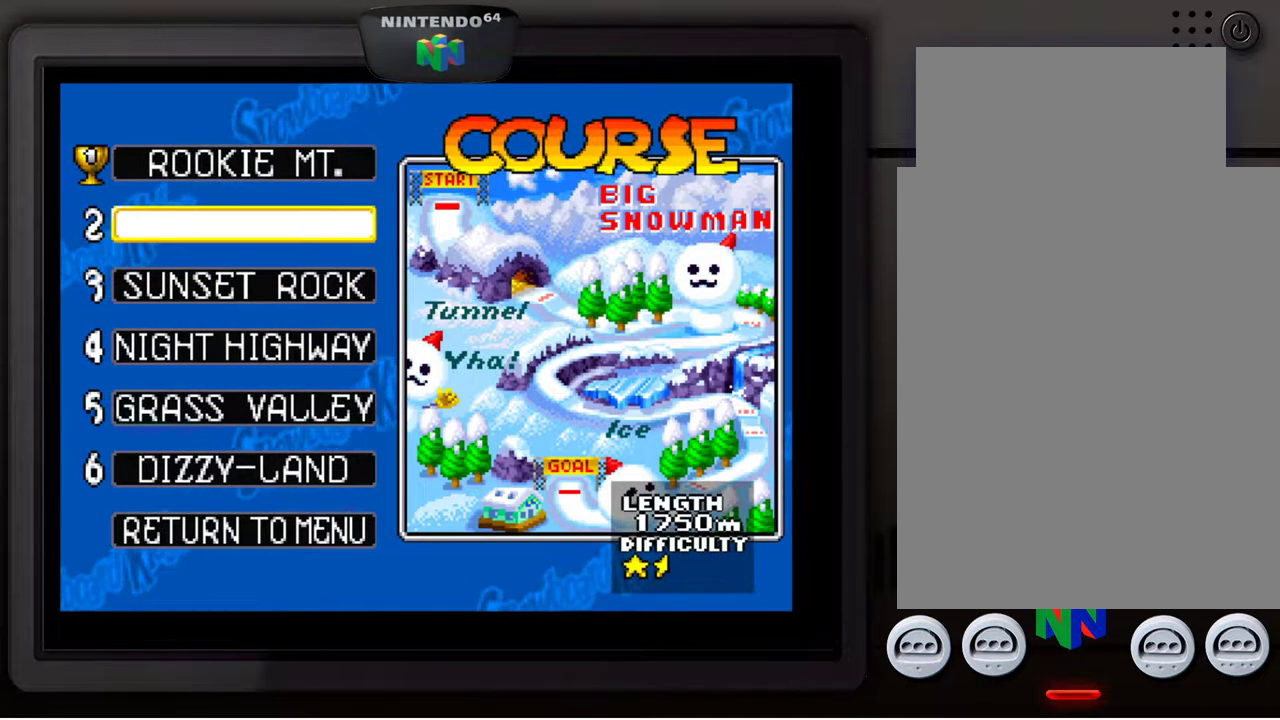
{"buttons": [], "left_stick": "center", "events": [[17, "A", "up"]]}